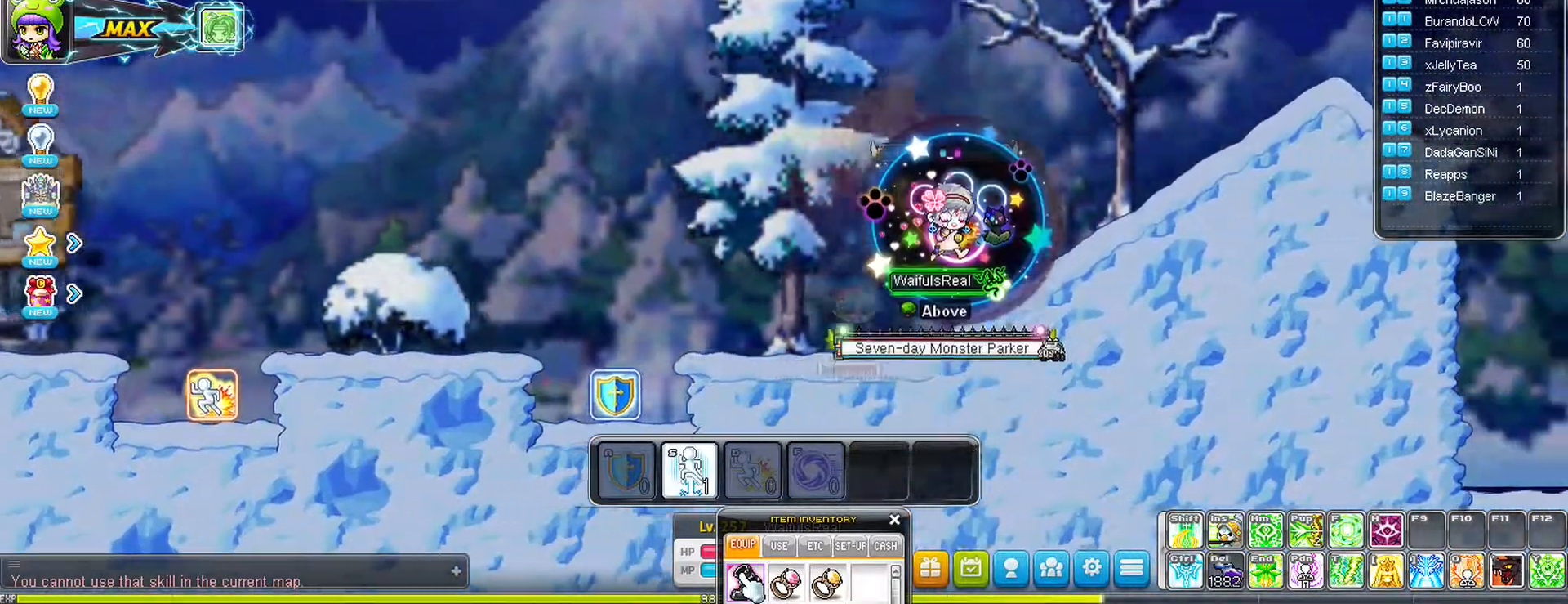
Gameplay with keyboard and mouse; each line is a JSON object with the keys and mouse buttons held at the frame after it. "events" lists presses ("down") and releases ("up") of "a", "d", "down", "left", "right", "s", "space", "up" and "mouse_left" between this image and that frame as [ms after this image, input, new state], when the widget could be followed in between. "mouse_left" = the "left" button of the "mouse" list. No other keys are recorded. Mouse movement is not recorded.
{"keys": ["right"], "mouse": ["left"], "events": [[500, "mouse_left", "down"]]}
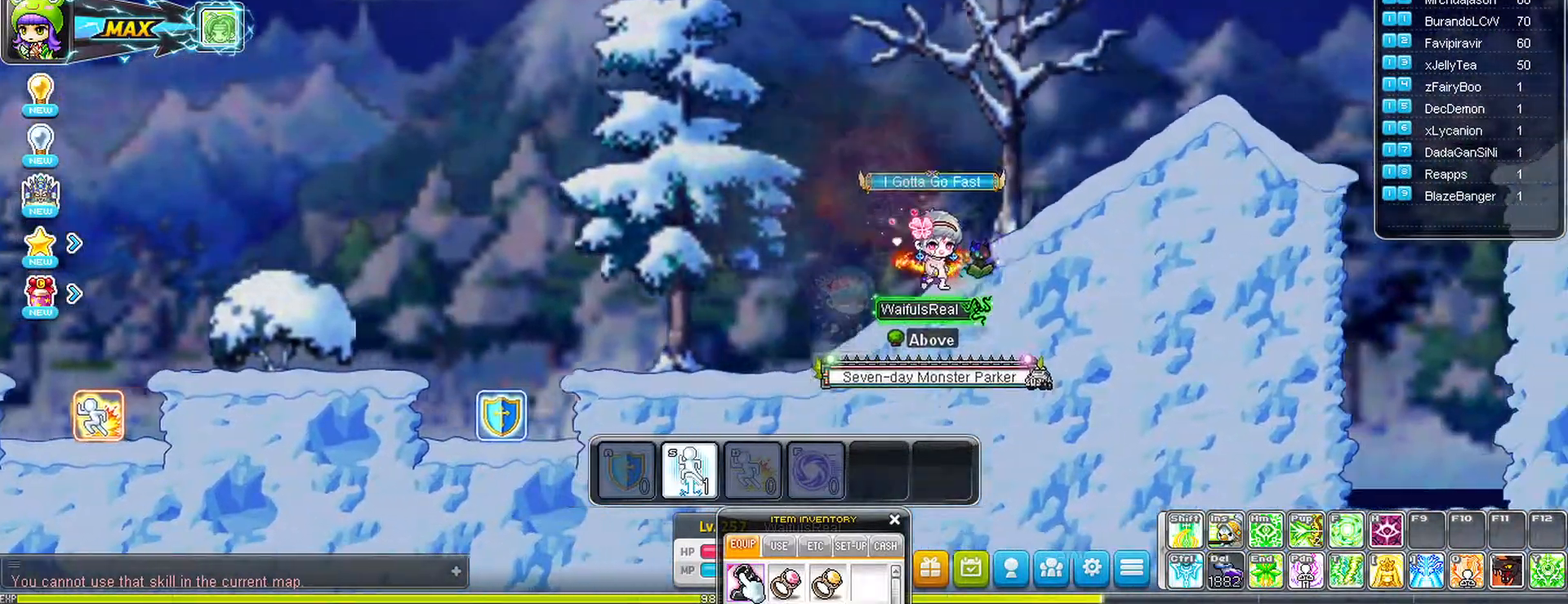
{"keys": ["right"], "mouse": [], "events": [[50, "mouse_left", "up"]]}
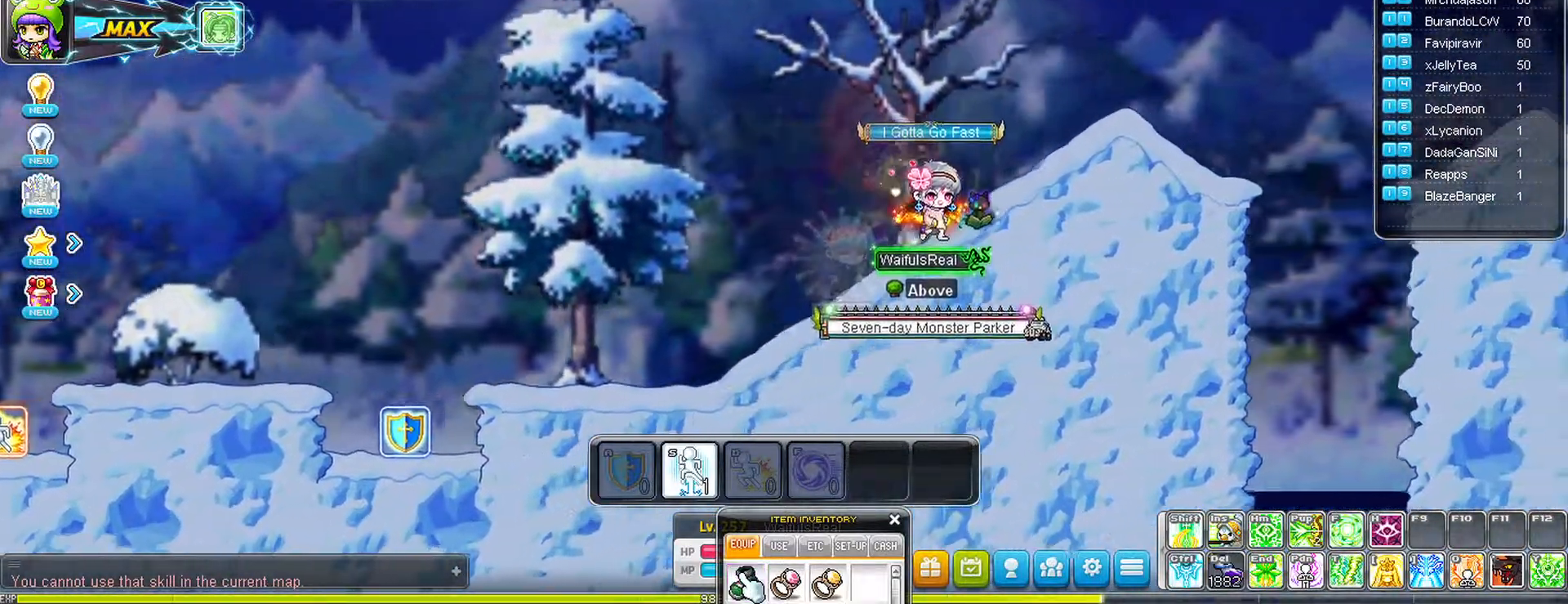
{"keys": ["right"], "mouse": [], "events": []}
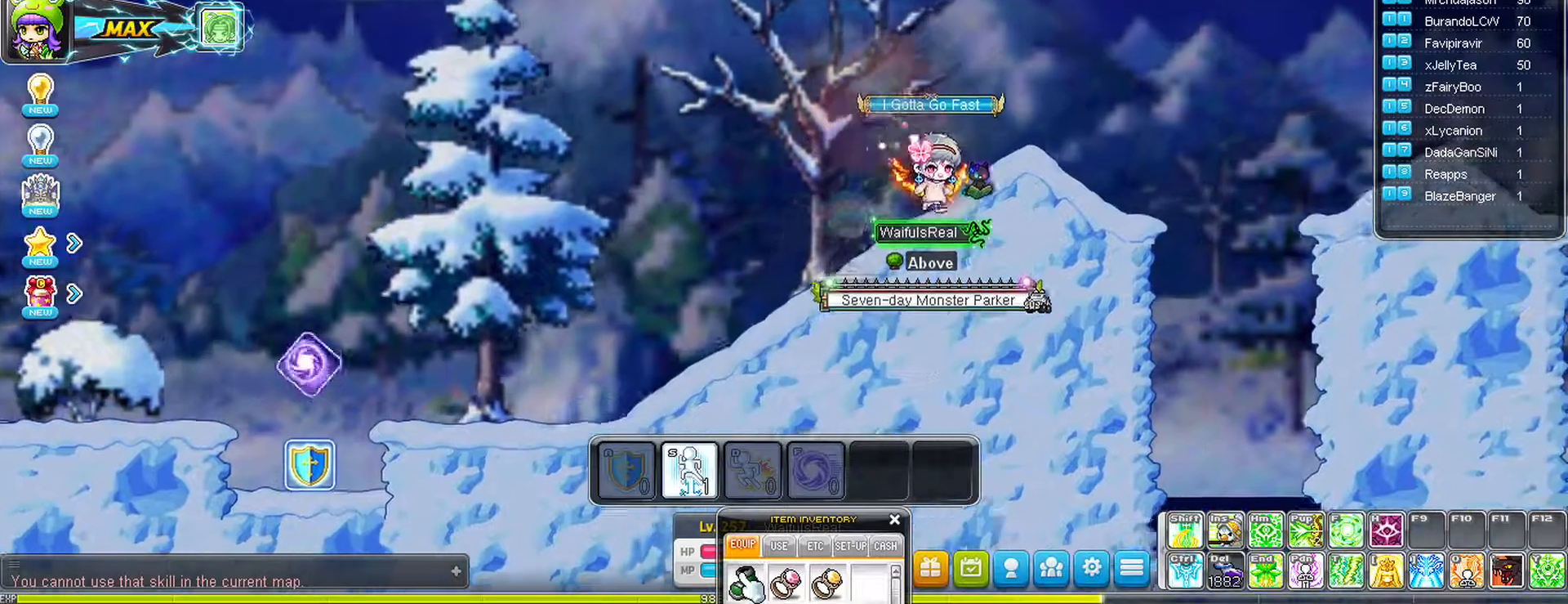
{"keys": ["right"], "mouse": [], "events": []}
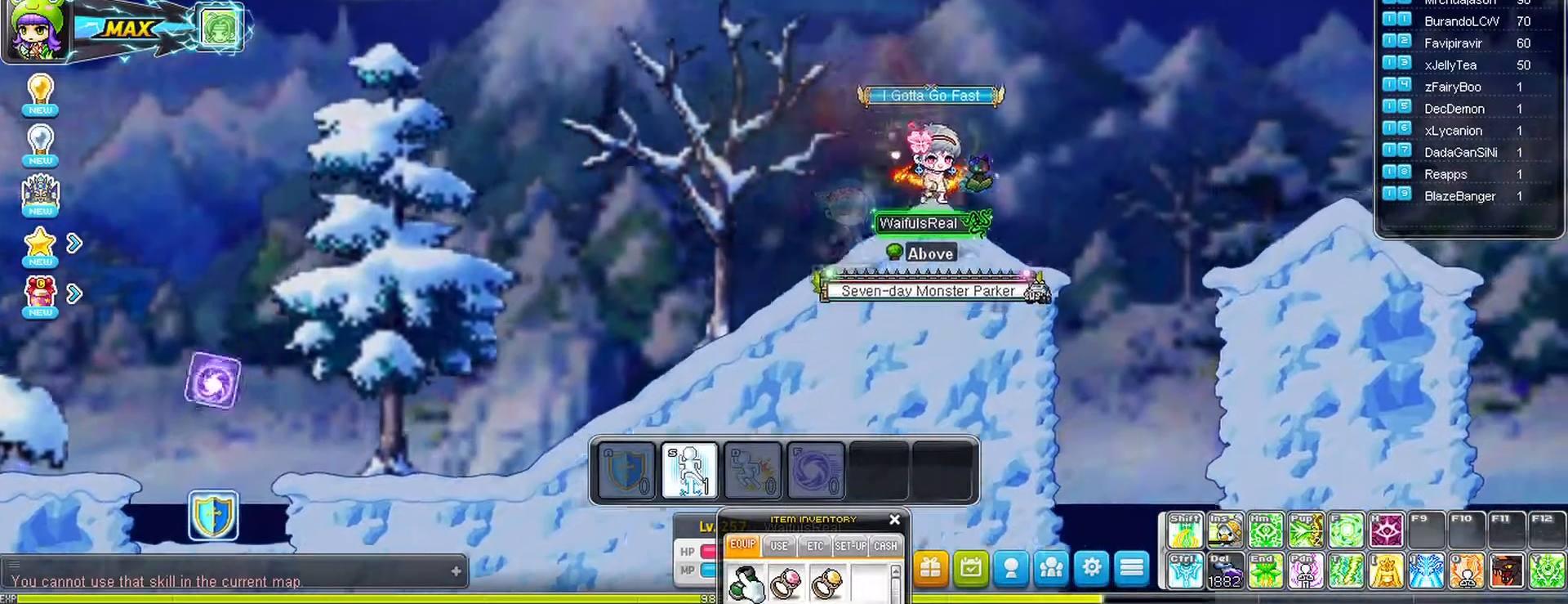
{"keys": ["right", "space"], "mouse": [], "events": [[50, "right", "up"], [283, "right", "down"], [383, "space", "down"]]}
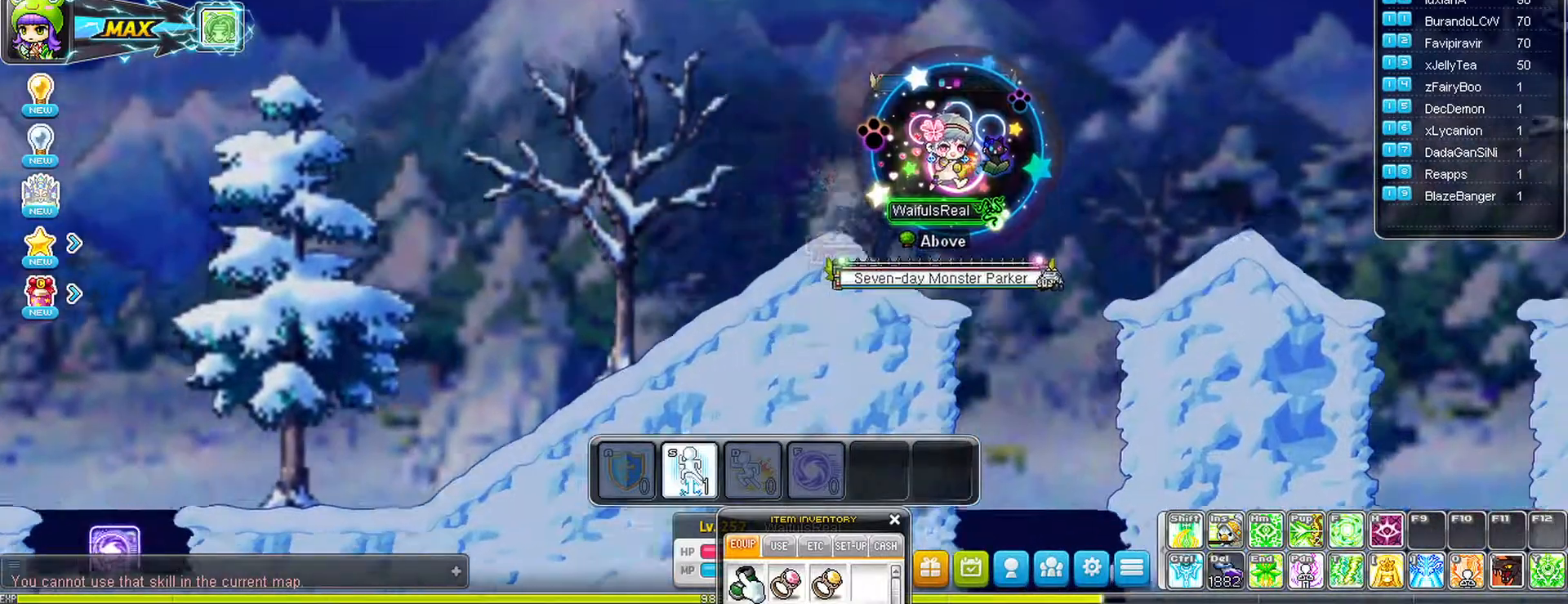
{"keys": ["right", "space"], "mouse": [], "events": []}
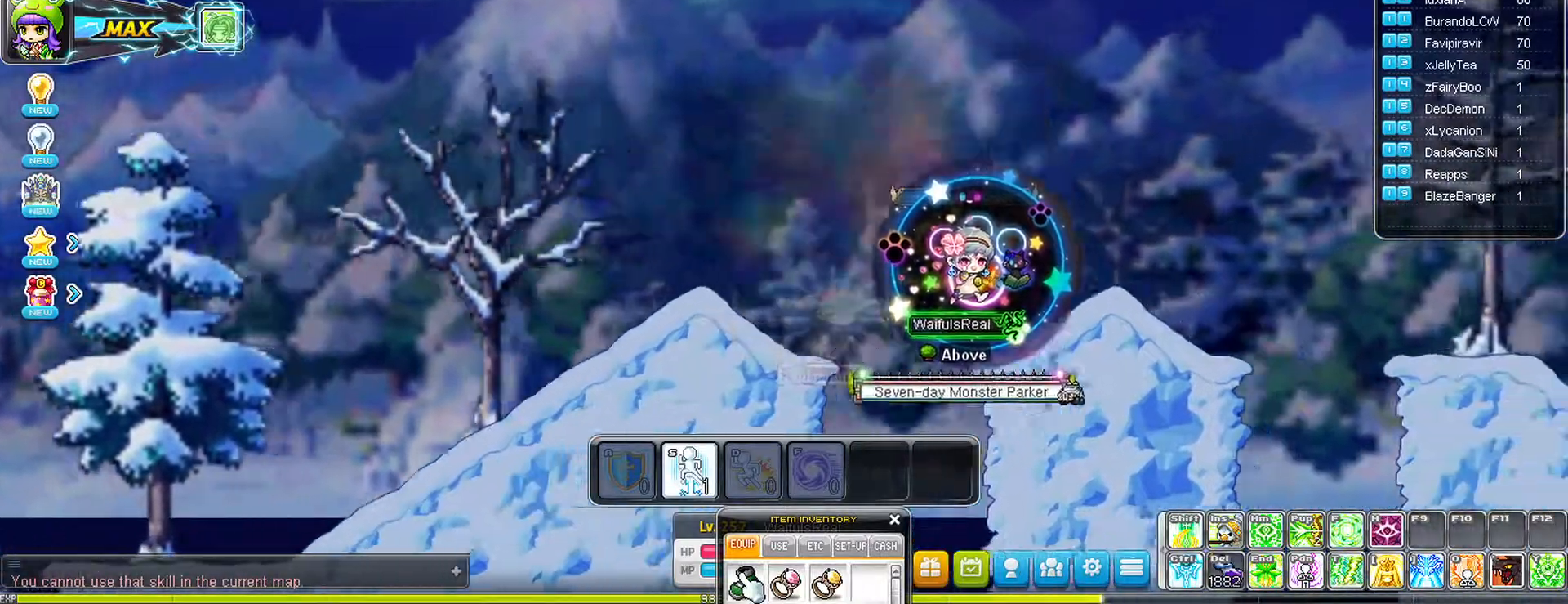
{"keys": [], "mouse": [], "events": [[267, "space", "up"], [367, "right", "up"]]}
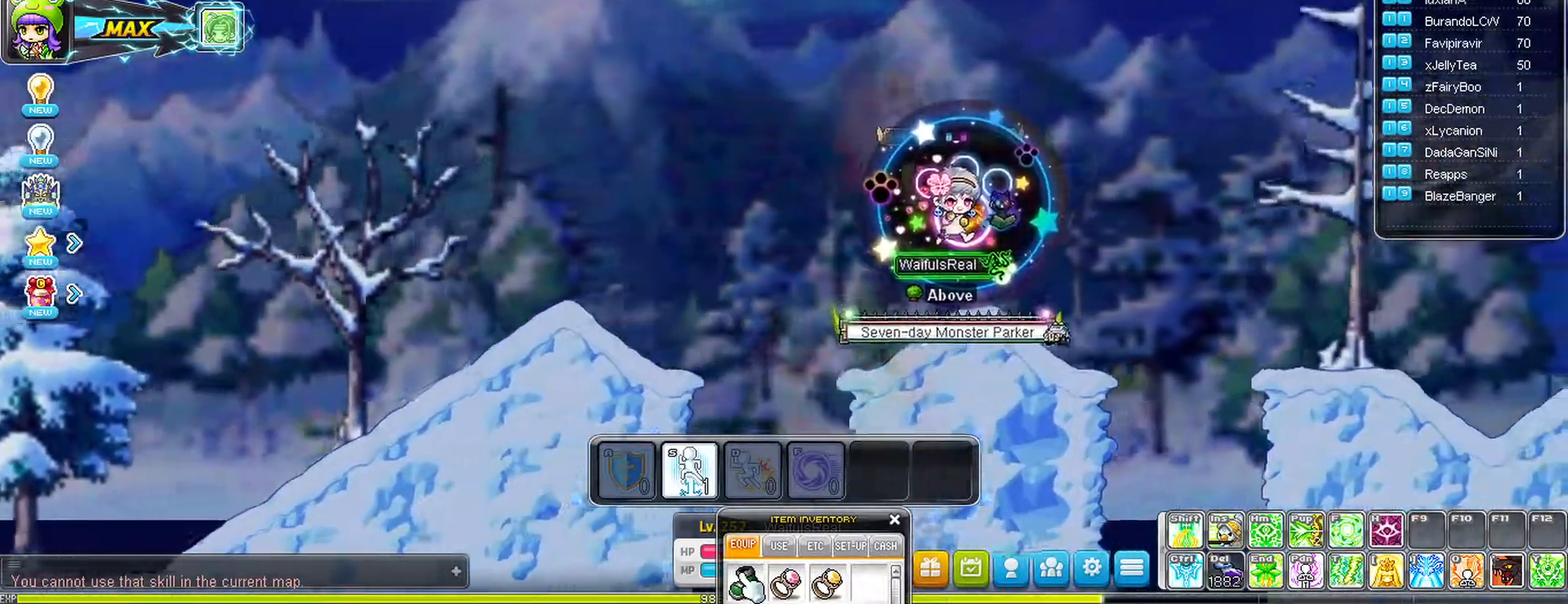
{"keys": ["right", "space"], "mouse": [], "events": [[417, "right", "down"], [417, "space", "down"]]}
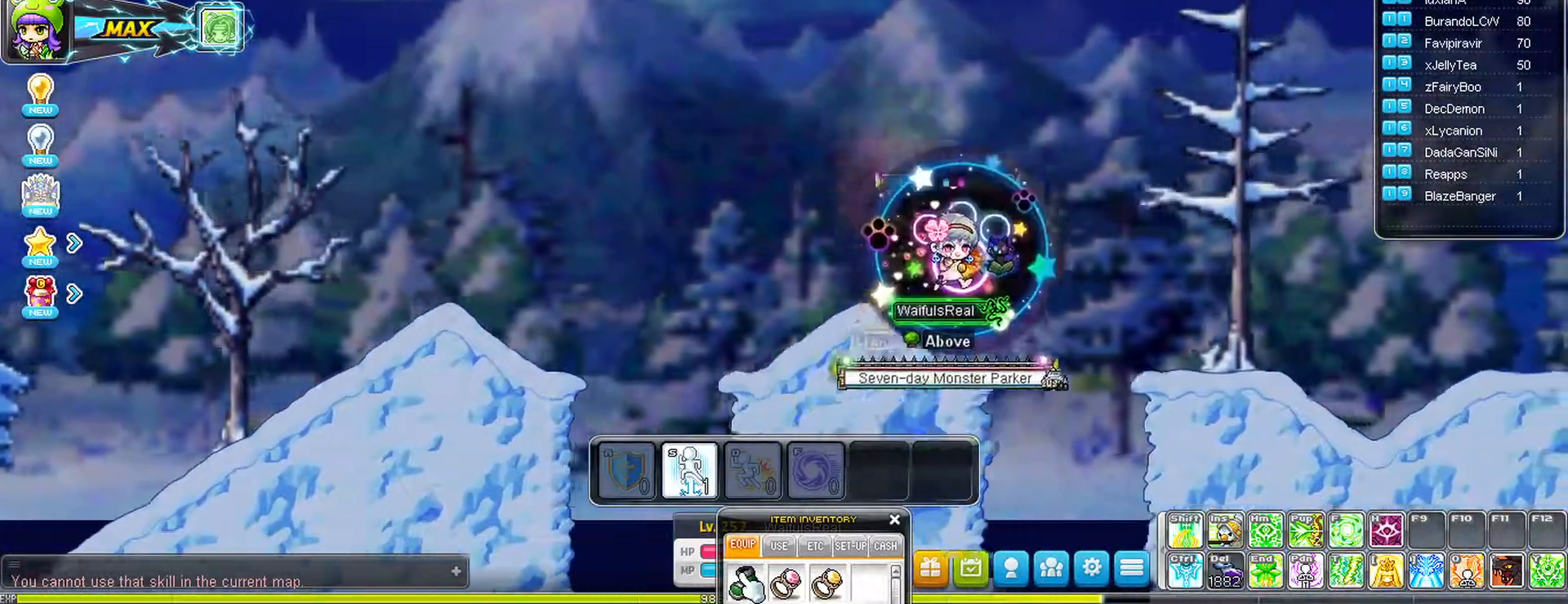
{"keys": ["right"], "mouse": [], "events": [[17, "space", "up"]]}
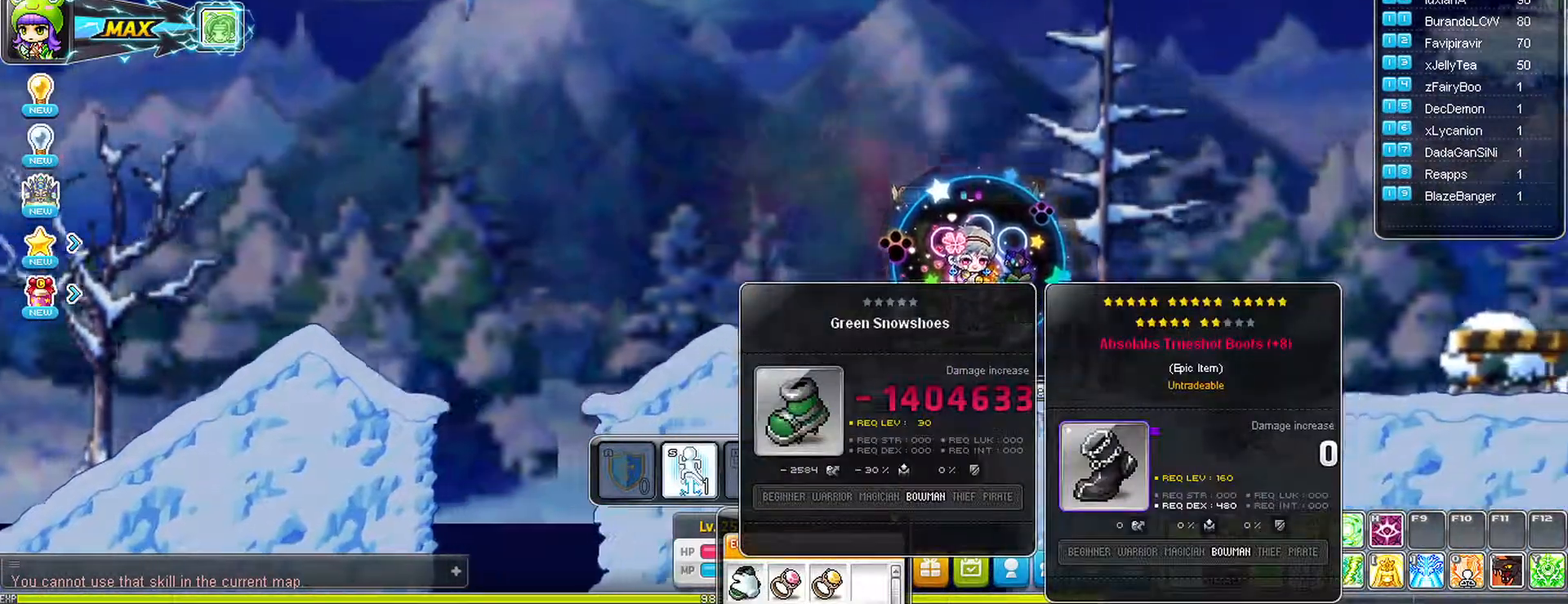
{"keys": ["right"], "mouse": [], "events": []}
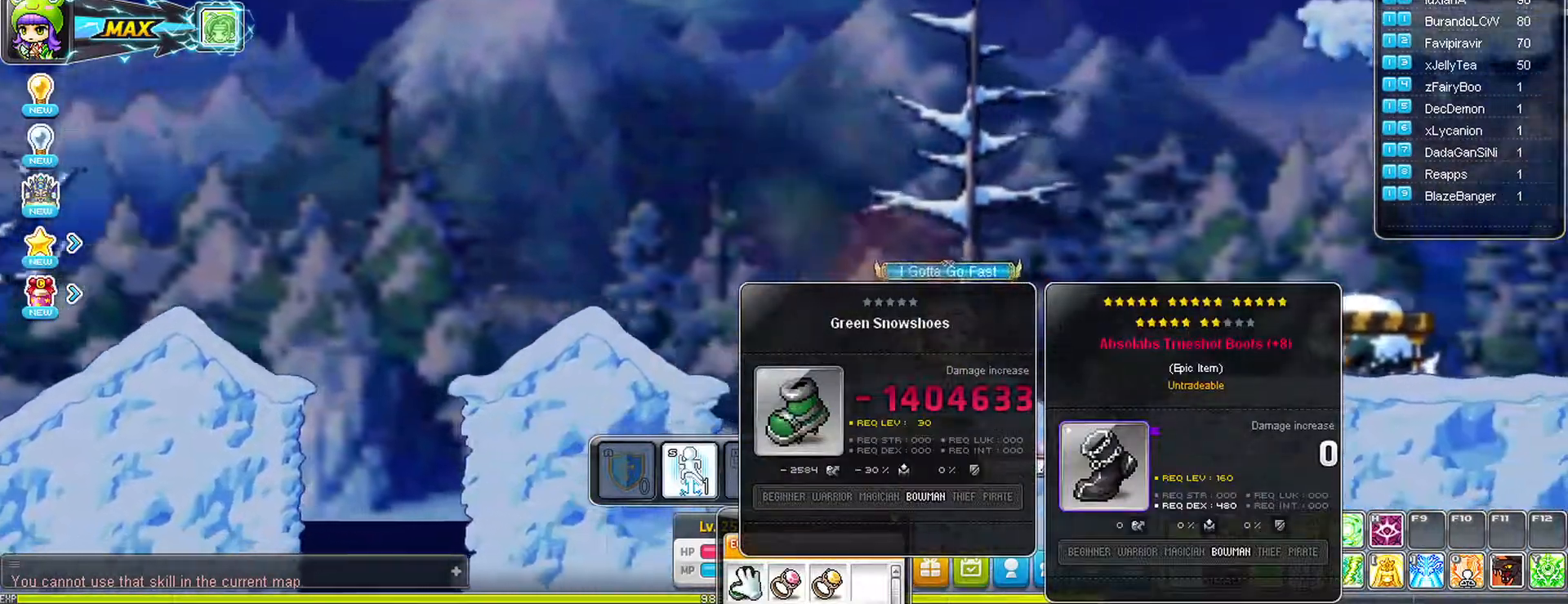
{"keys": ["right"], "mouse": [], "events": [[283, "space", "down"], [367, "space", "up"]]}
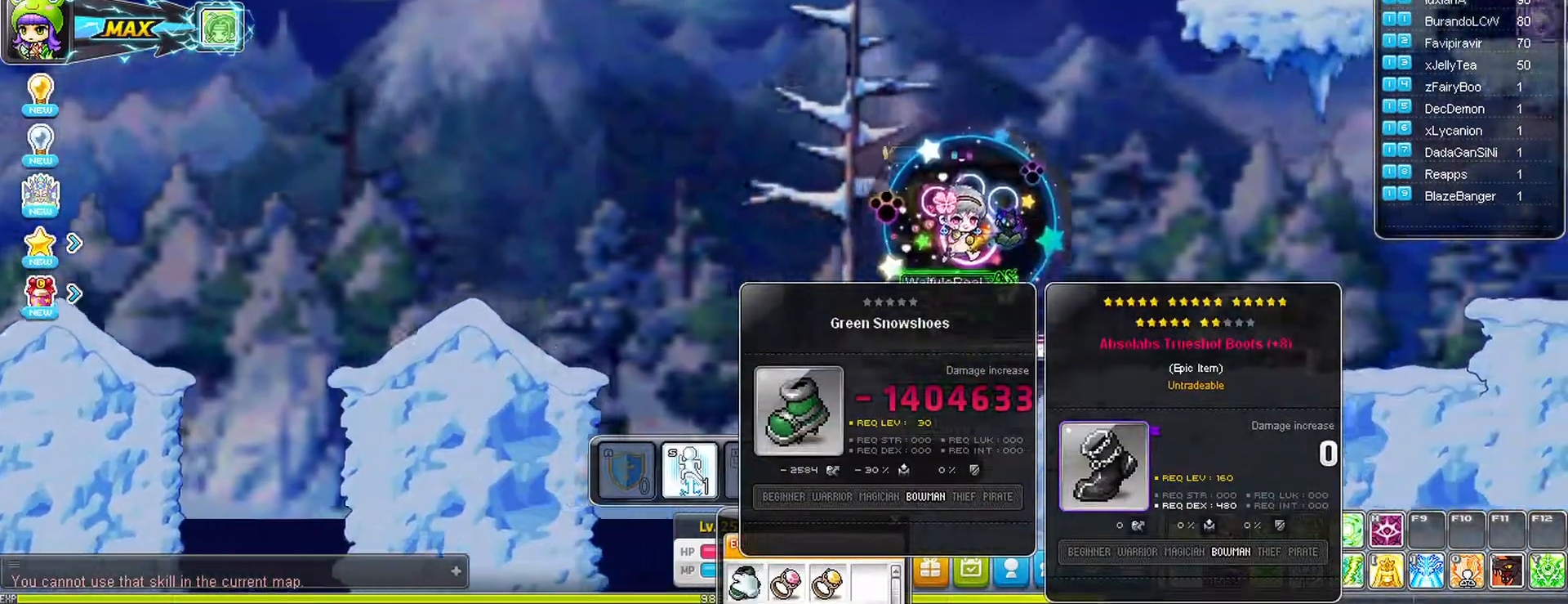
{"keys": ["right"], "mouse": [], "events": []}
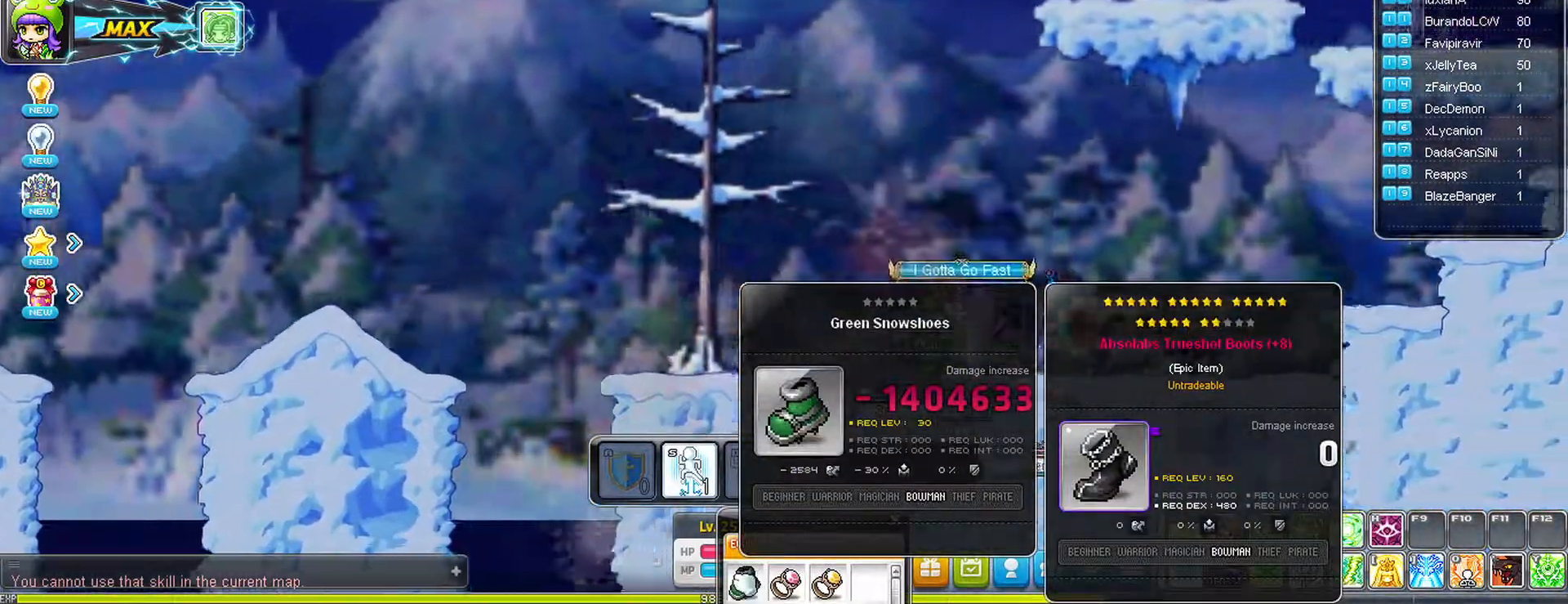
{"keys": ["right"], "mouse": [], "events": []}
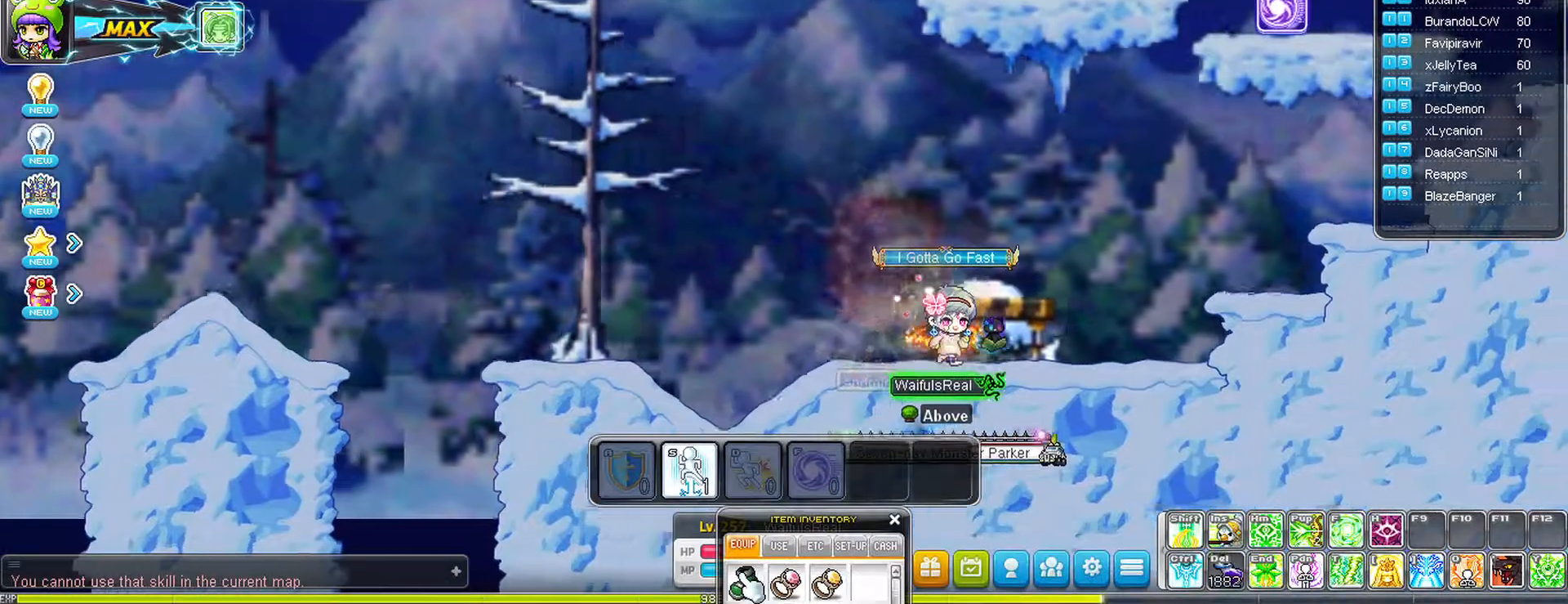
{"keys": ["right"], "mouse": [], "events": []}
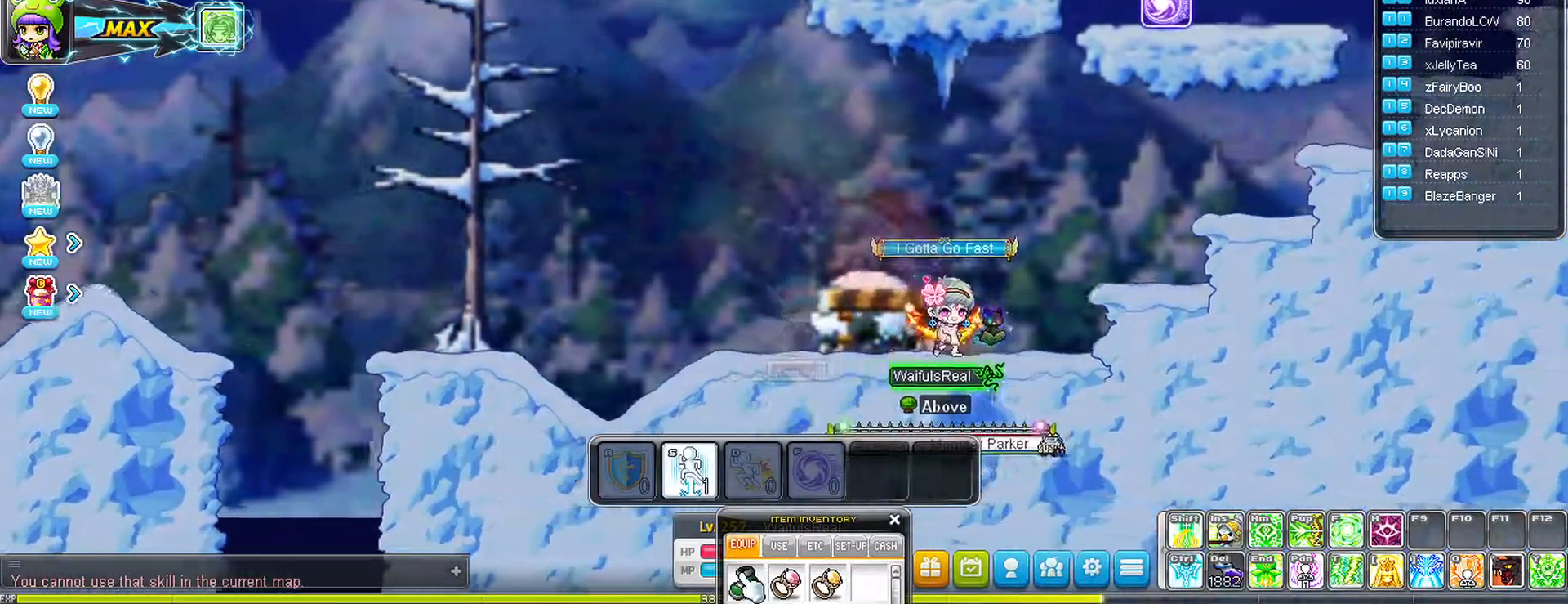
{"keys": ["right", "space"], "mouse": [], "events": [[100, "space", "down"]]}
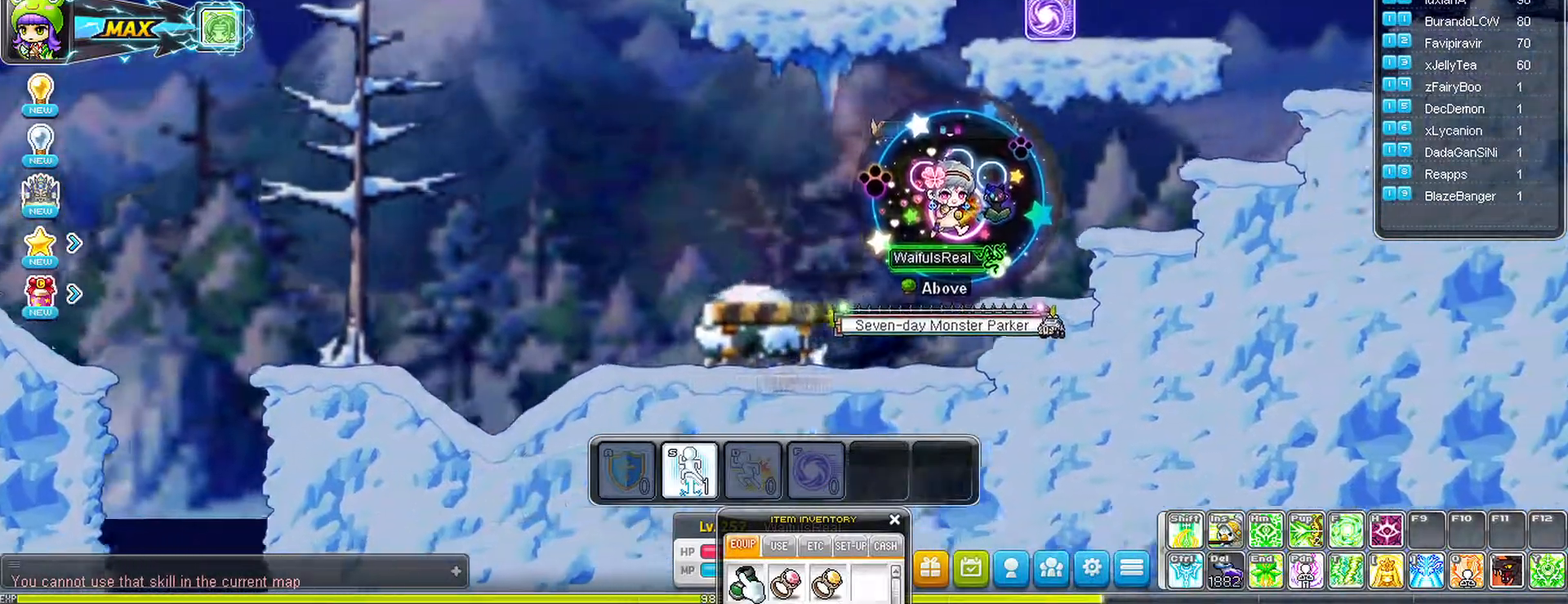
{"keys": ["space"], "mouse": [], "events": [[350, "right", "up"]]}
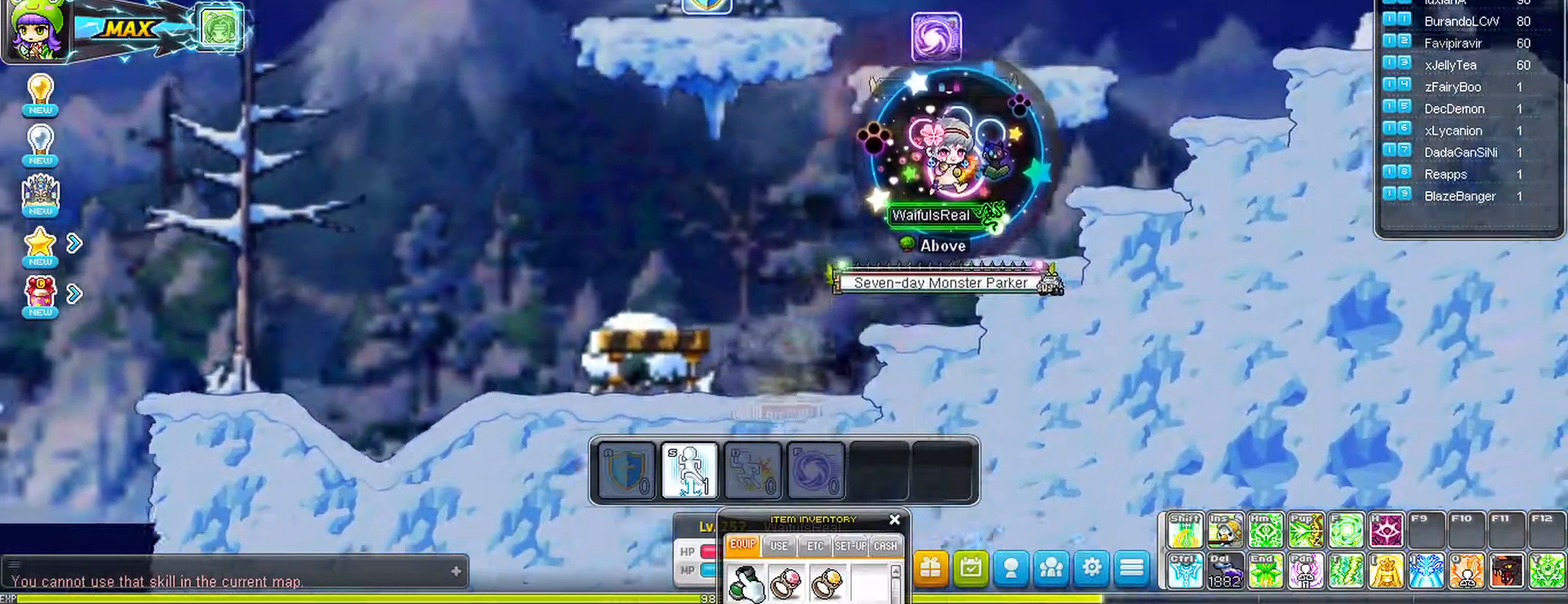
{"keys": ["right", "space"], "mouse": [], "events": [[317, "right", "down"], [367, "space", "up"], [467, "space", "down"]]}
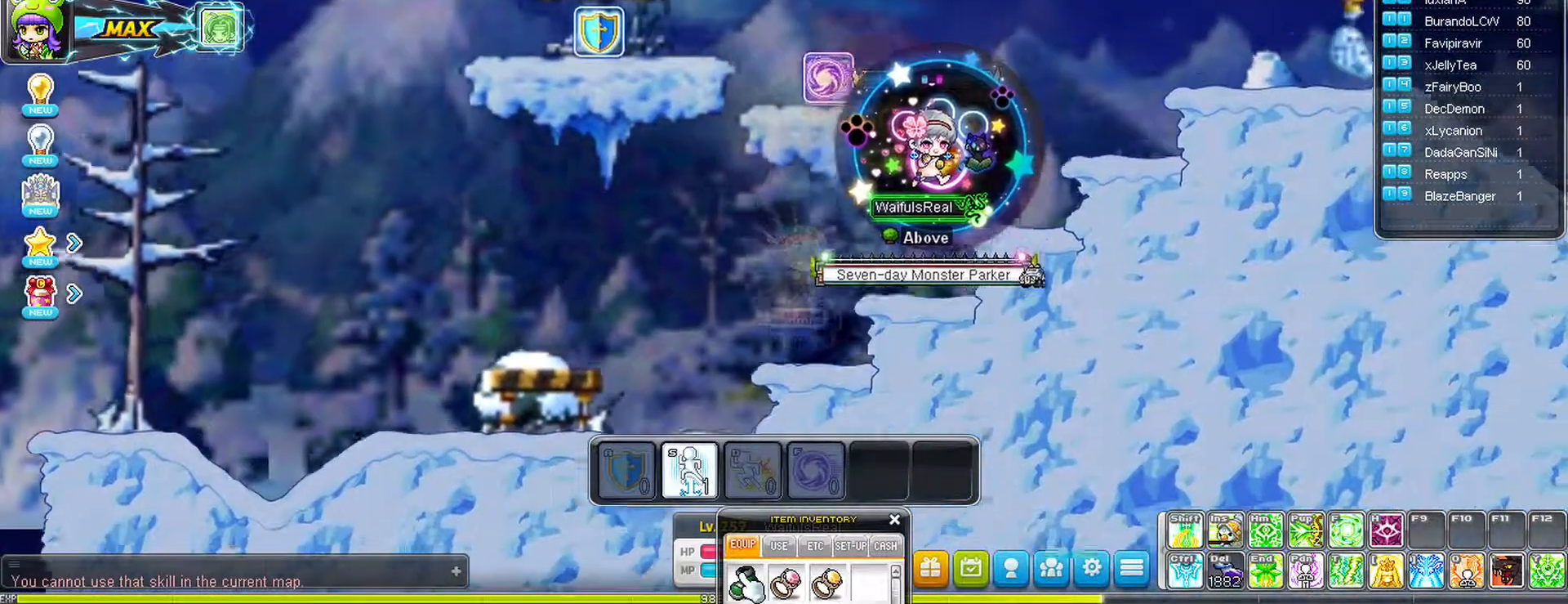
{"keys": ["right", "space"], "mouse": [], "events": []}
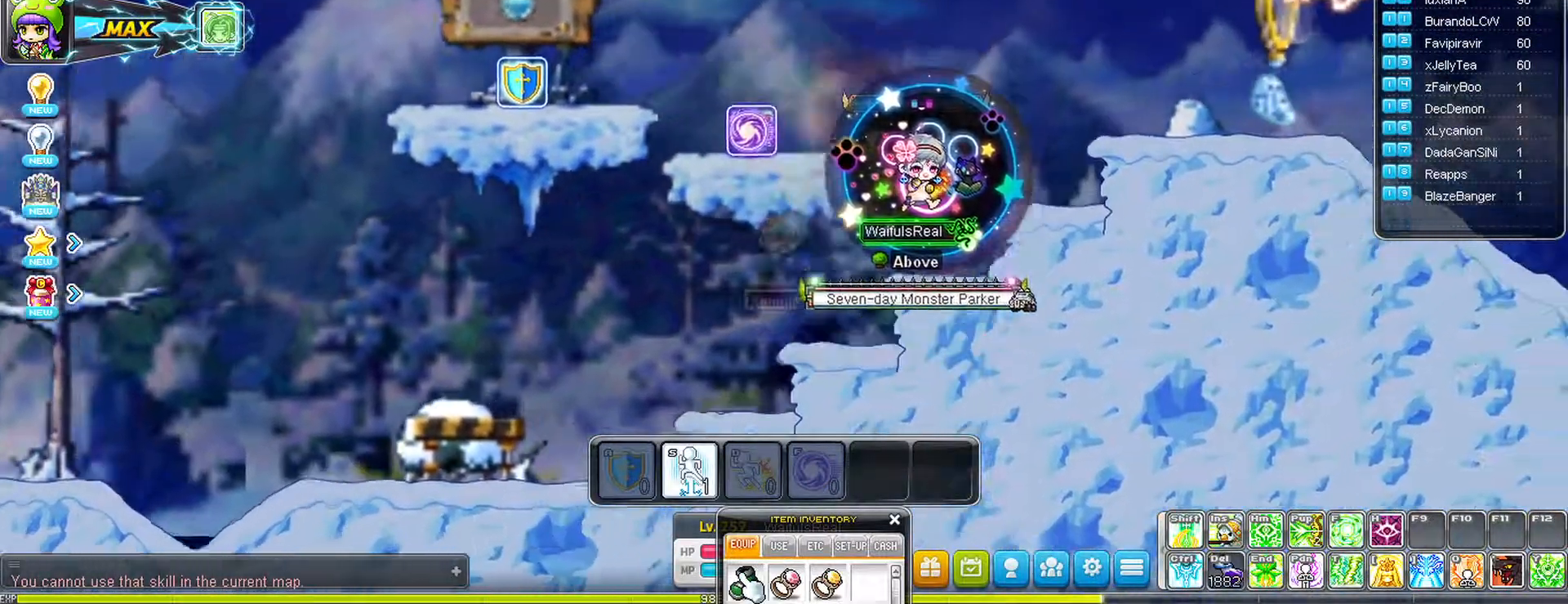
{"keys": ["right", "space"], "mouse": [], "events": []}
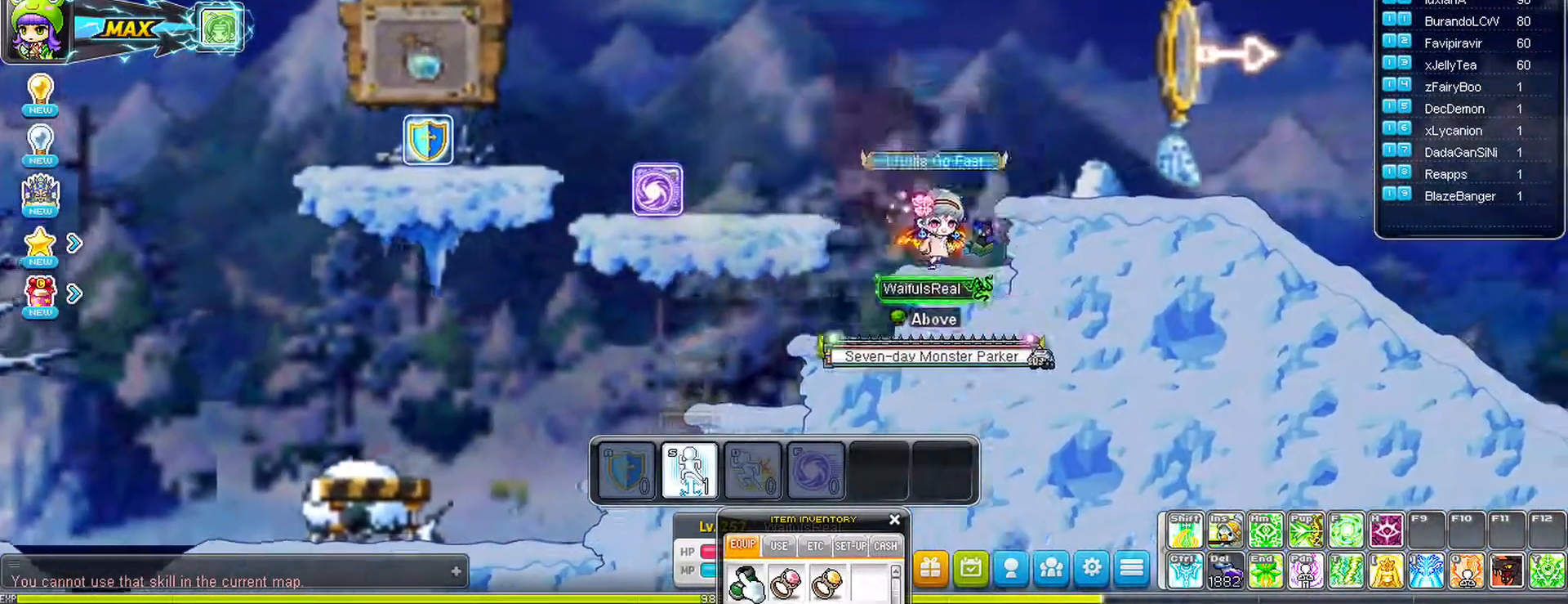
{"keys": ["right"], "mouse": ["left"], "events": [[133, "space", "up"], [500, "mouse_left", "down"]]}
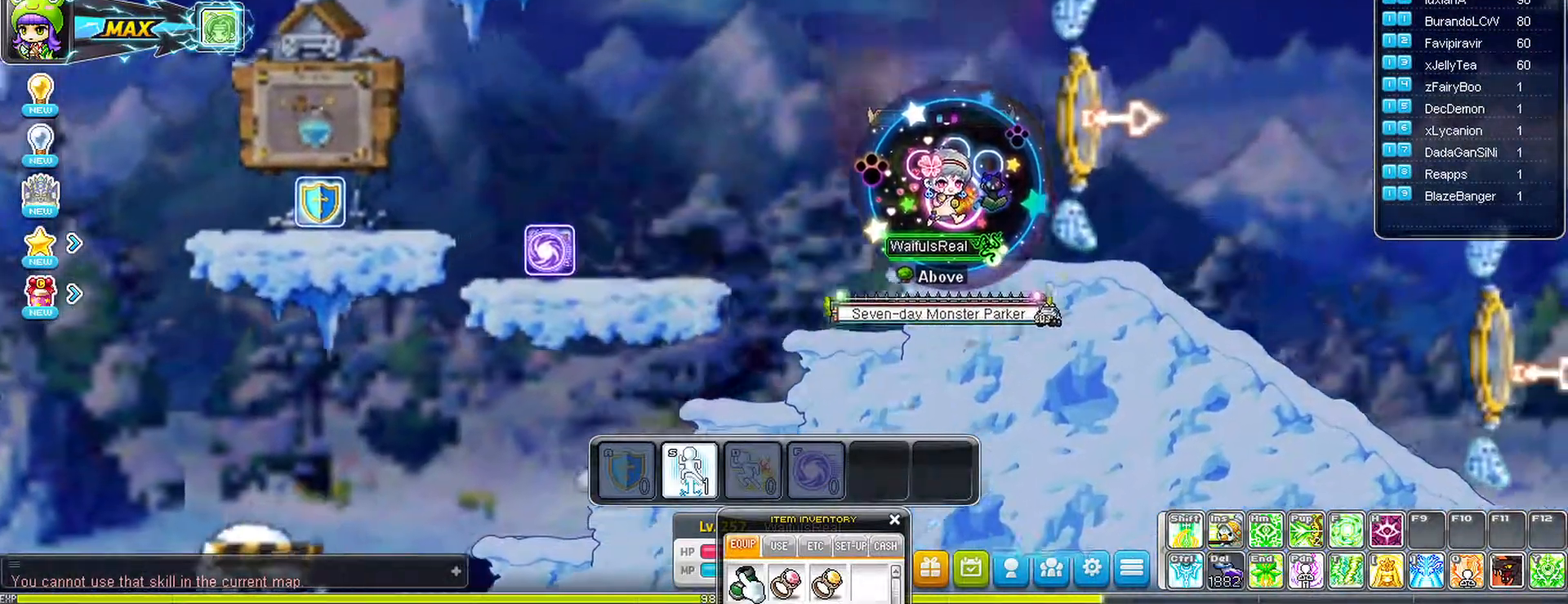
{"keys": ["right"], "mouse": [], "events": [[50, "mouse_left", "up"]]}
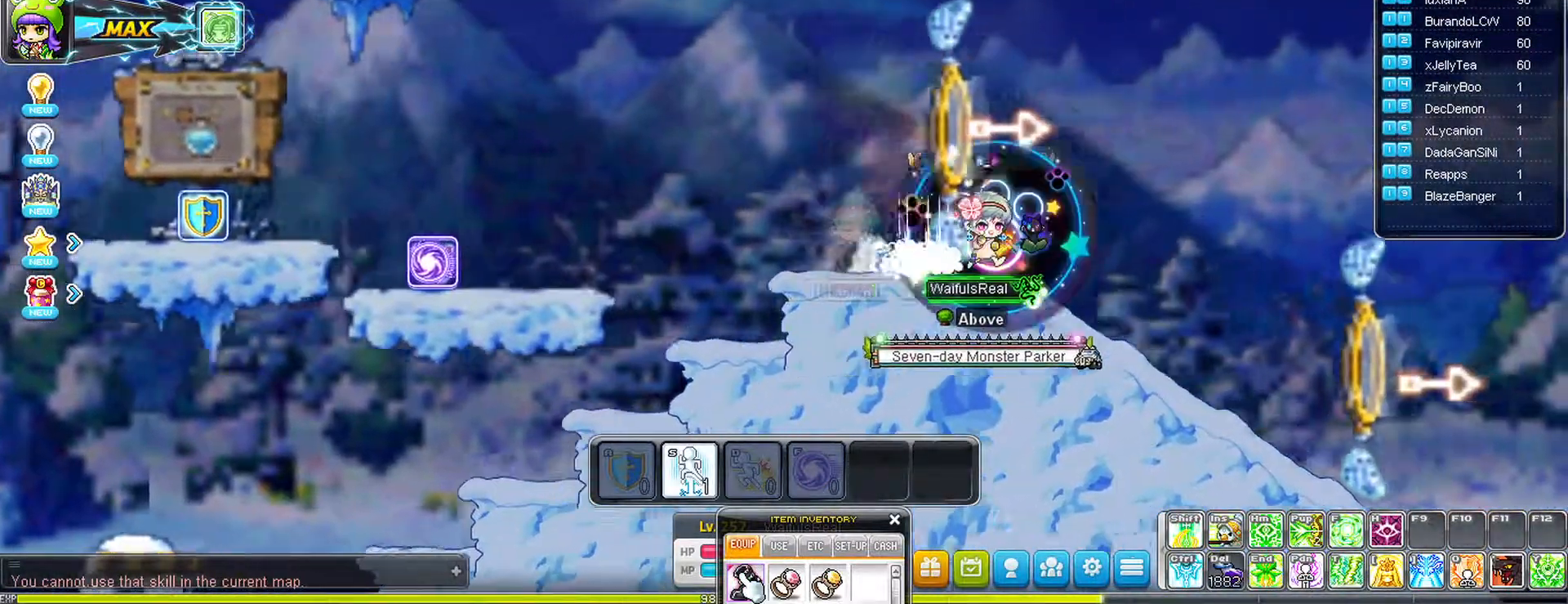
{"keys": ["left"], "mouse": [], "events": [[17, "space", "down"], [117, "space", "up"], [300, "right", "up"], [433, "left", "down"]]}
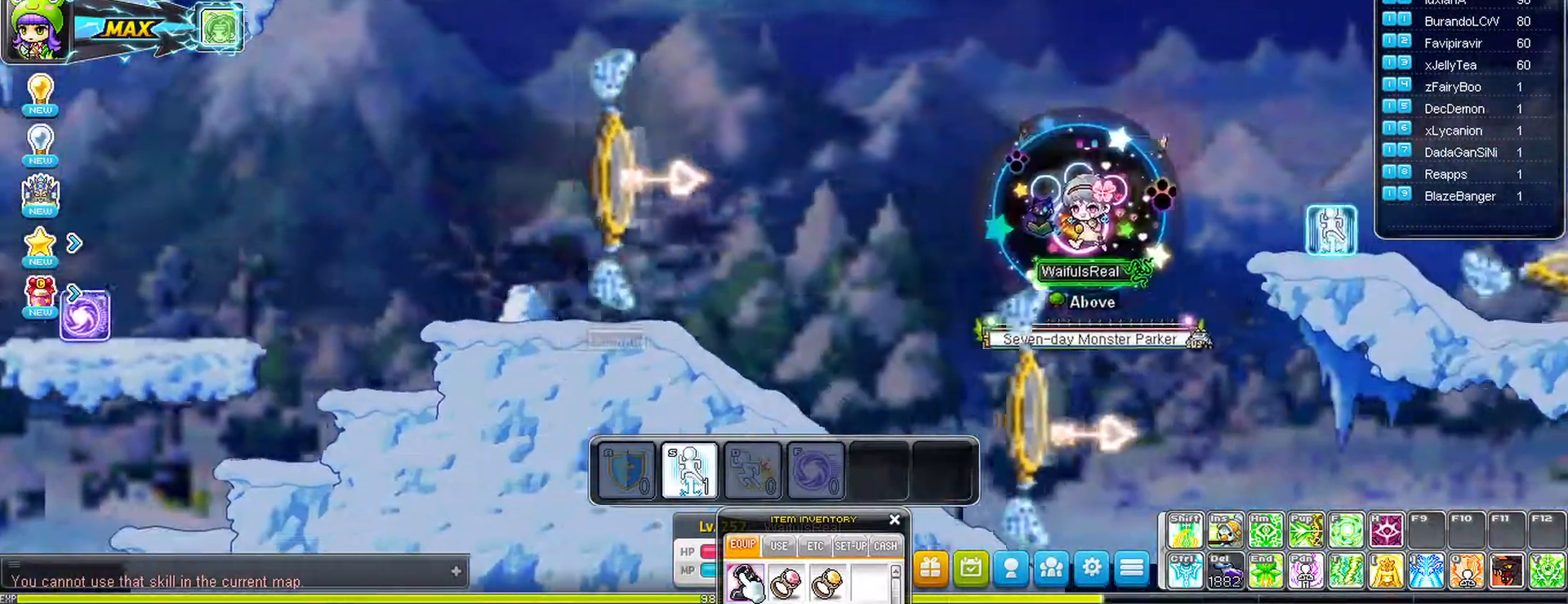
{"keys": ["left"], "mouse": [], "events": []}
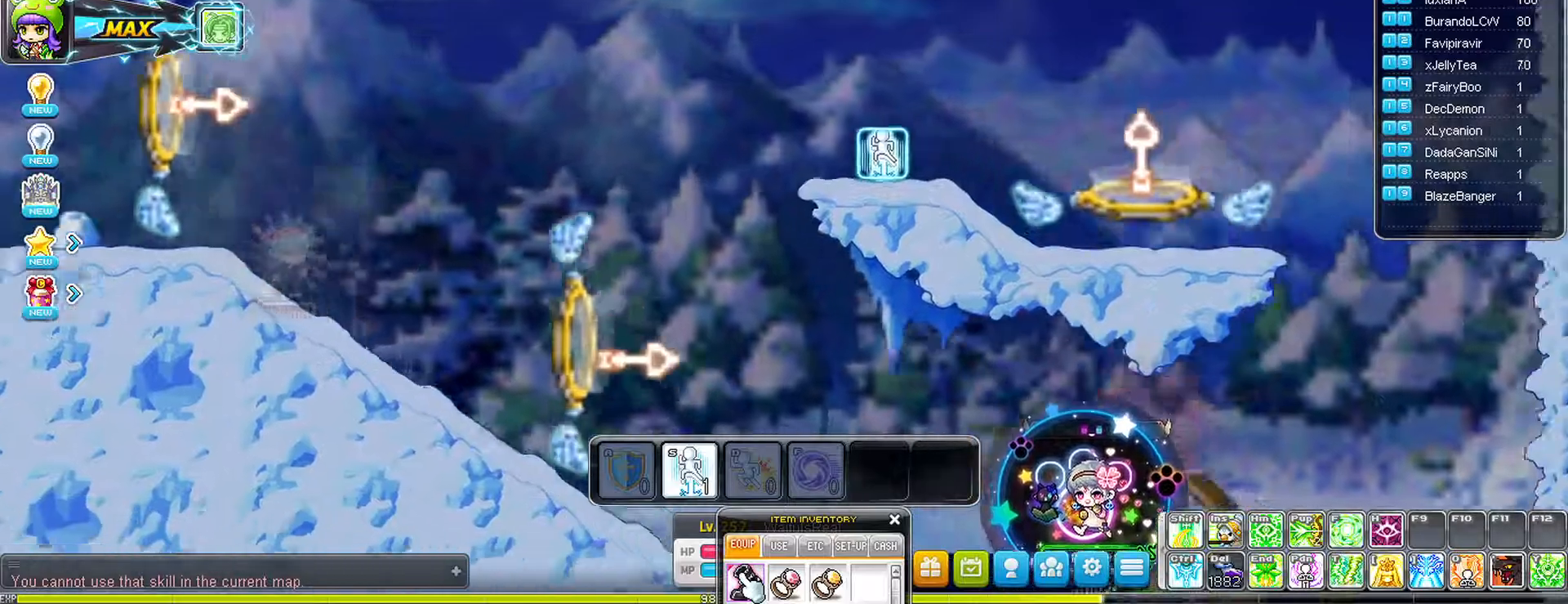
{"keys": ["left"], "mouse": [], "events": []}
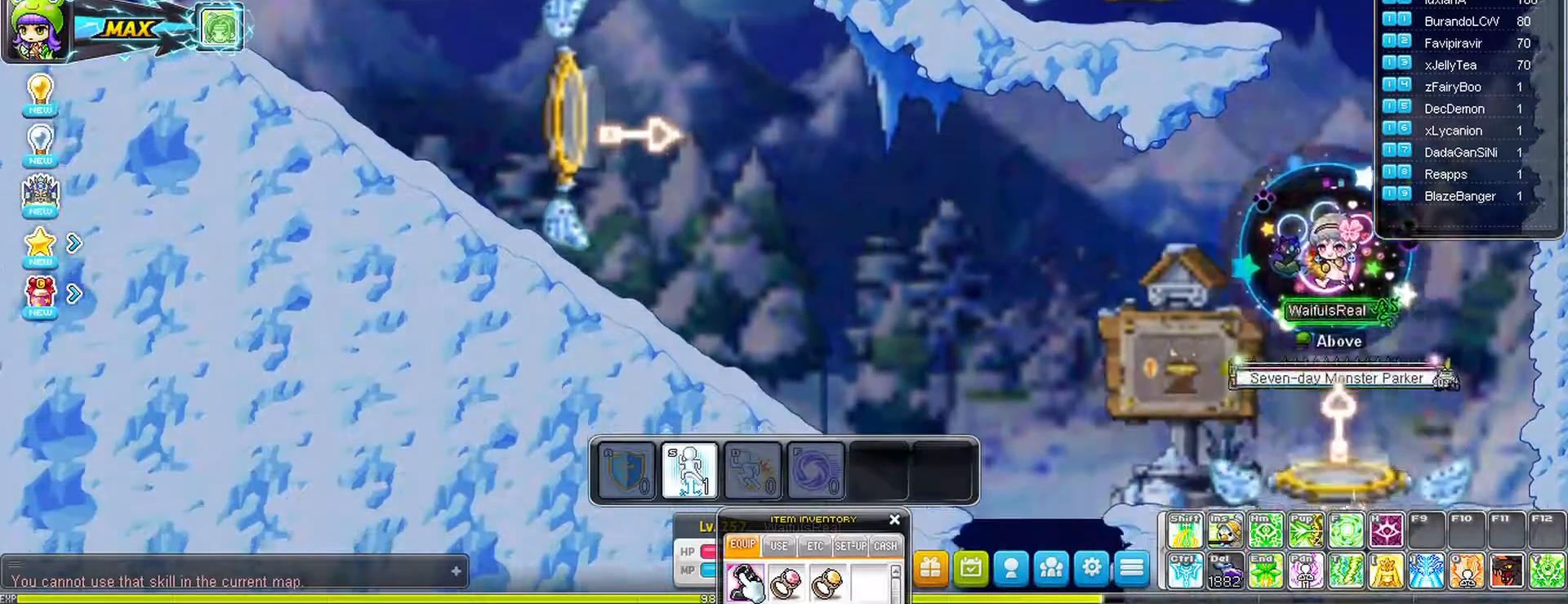
{"keys": ["right", "space", "up"], "mouse": [], "events": [[17, "right", "down"], [67, "up", "down"], [117, "left", "up"], [250, "space", "down"]]}
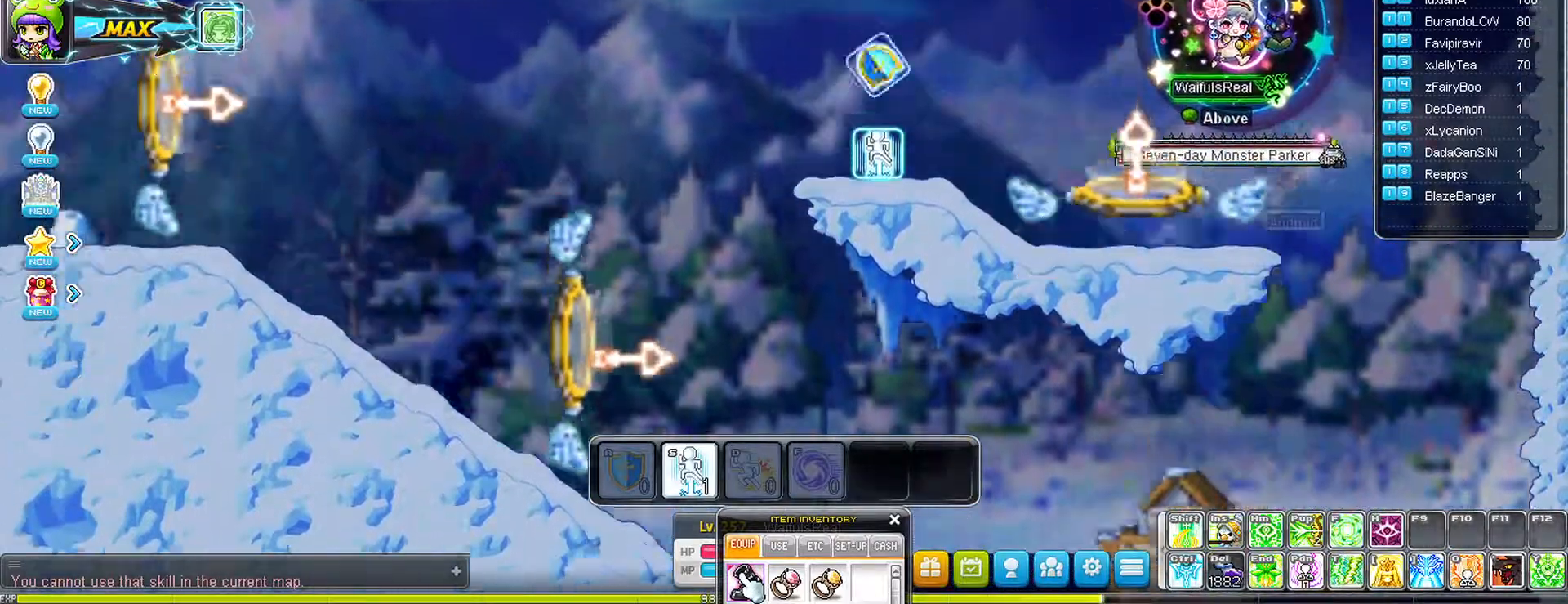
{"keys": ["right", "space", "up"], "mouse": [], "events": []}
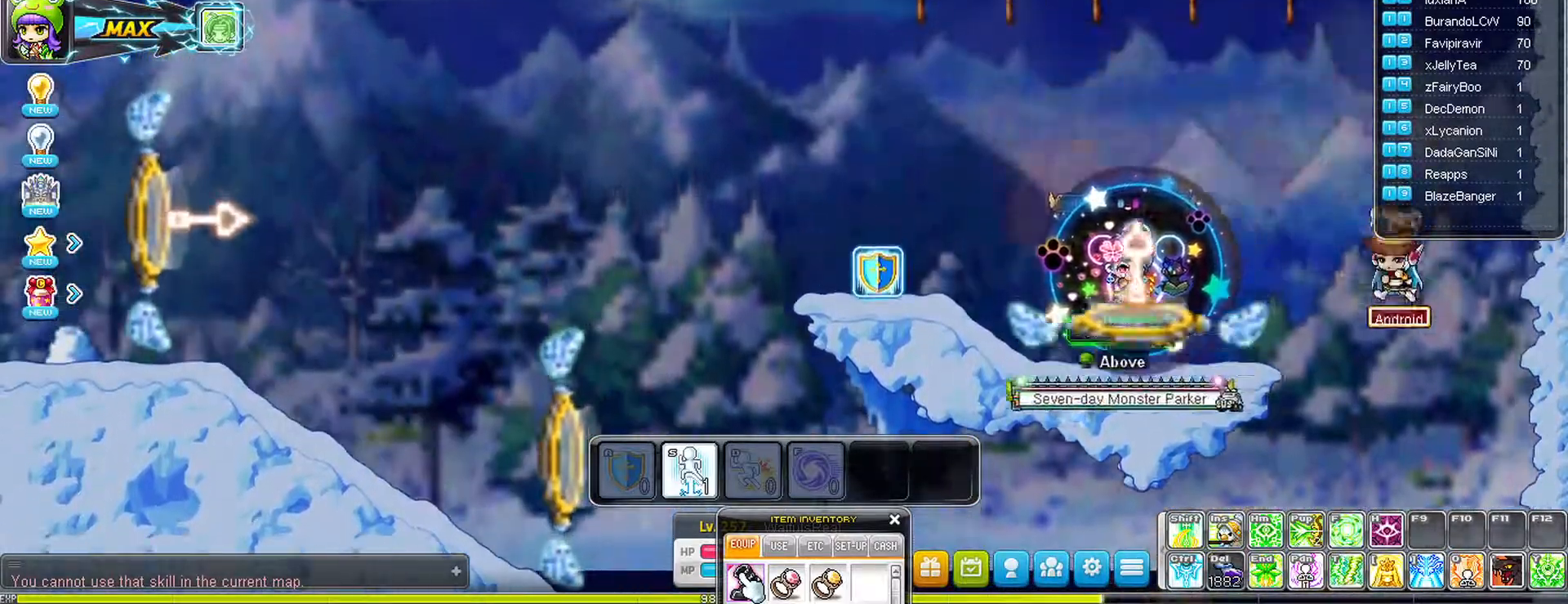
{"keys": ["right", "up"], "mouse": [], "events": [[333, "space", "up"]]}
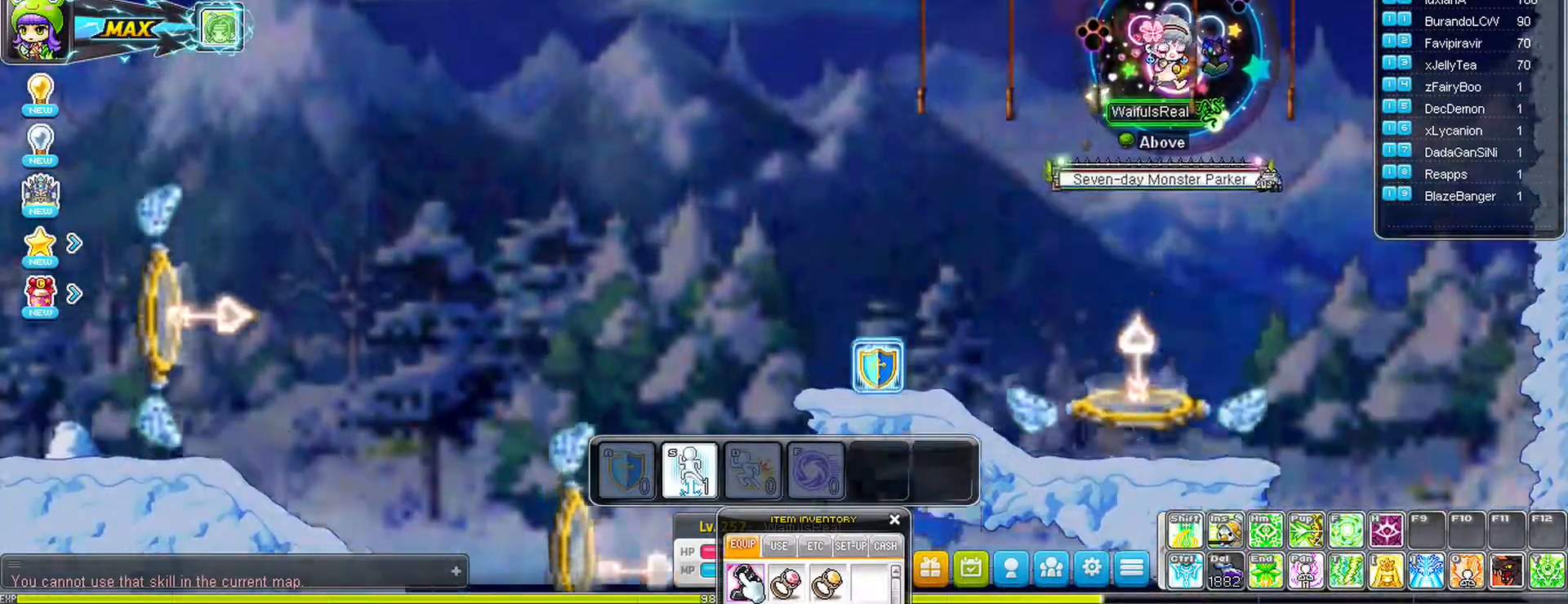
{"keys": ["right", "up"], "mouse": [], "events": []}
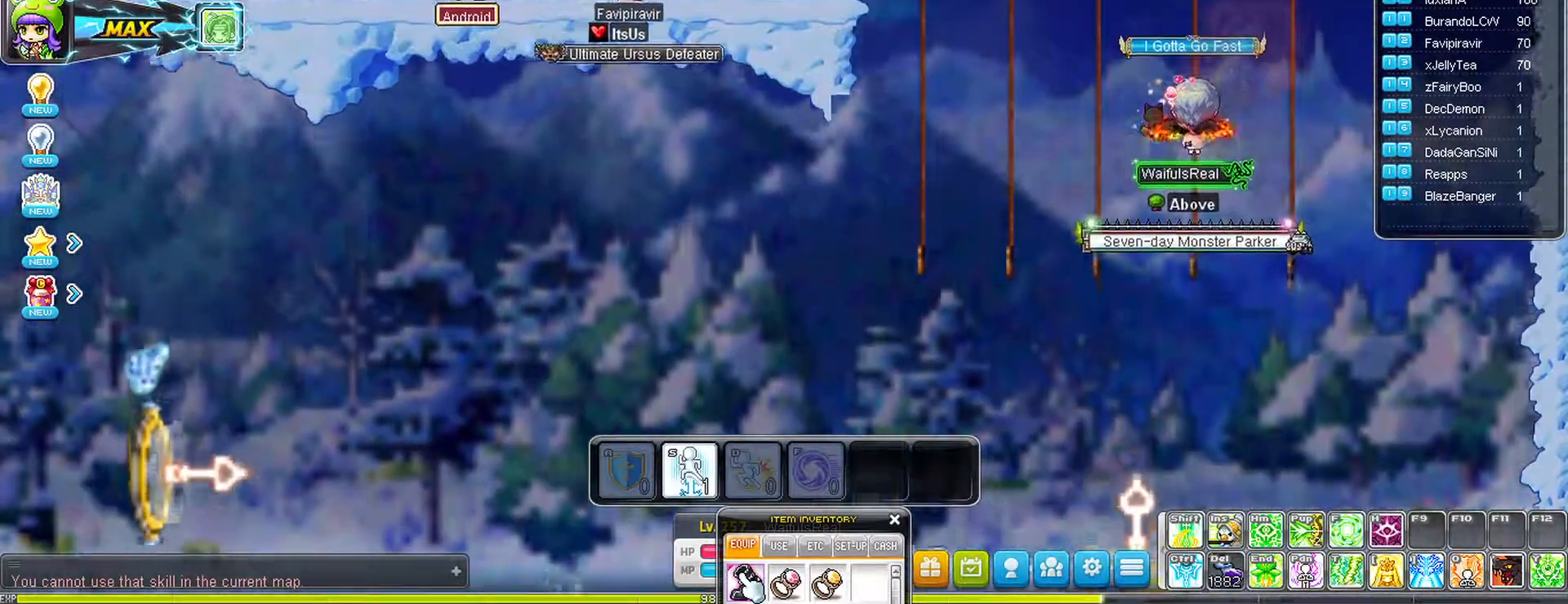
{"keys": ["right", "up"], "mouse": [], "events": []}
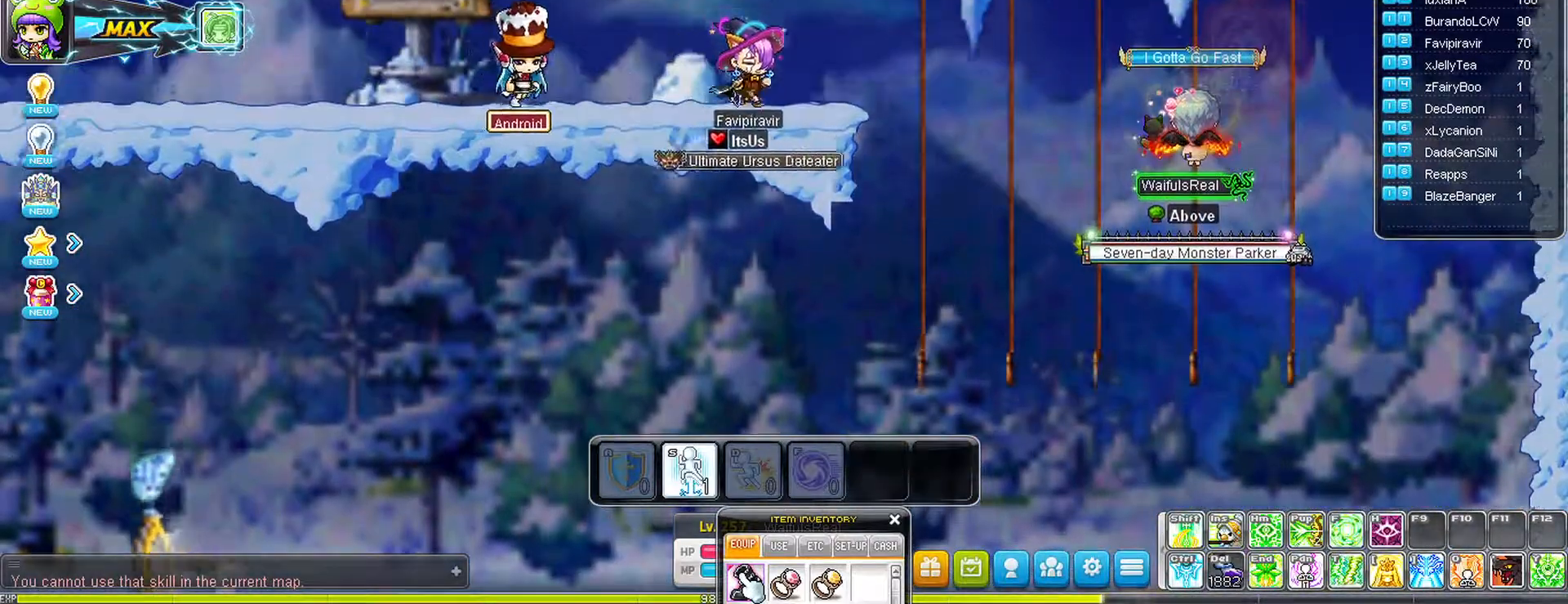
{"keys": ["right", "up"], "mouse": [], "events": []}